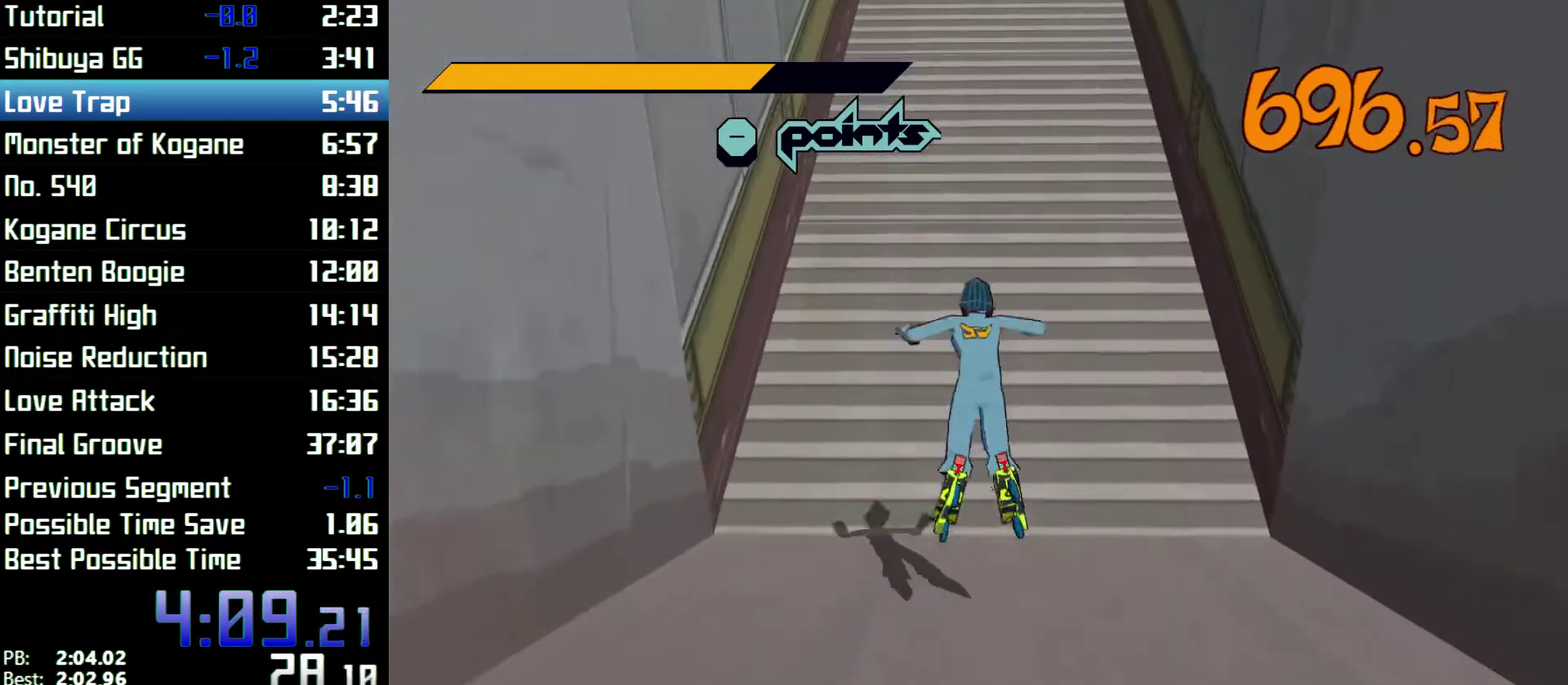
Gameplay with a controller (Xbox layout); each line is a JSON object with the inputs held at the frame after it. "events" lists button and stick changes between this image and that frame as [ms after this image, input, new state], when the widget could be followed in between. Not read: L3 R3.
{"buttons": [], "left_stick": "up", "right_stick": "center", "events": [[433, "A", "up"], [433, "R2", "up"]]}
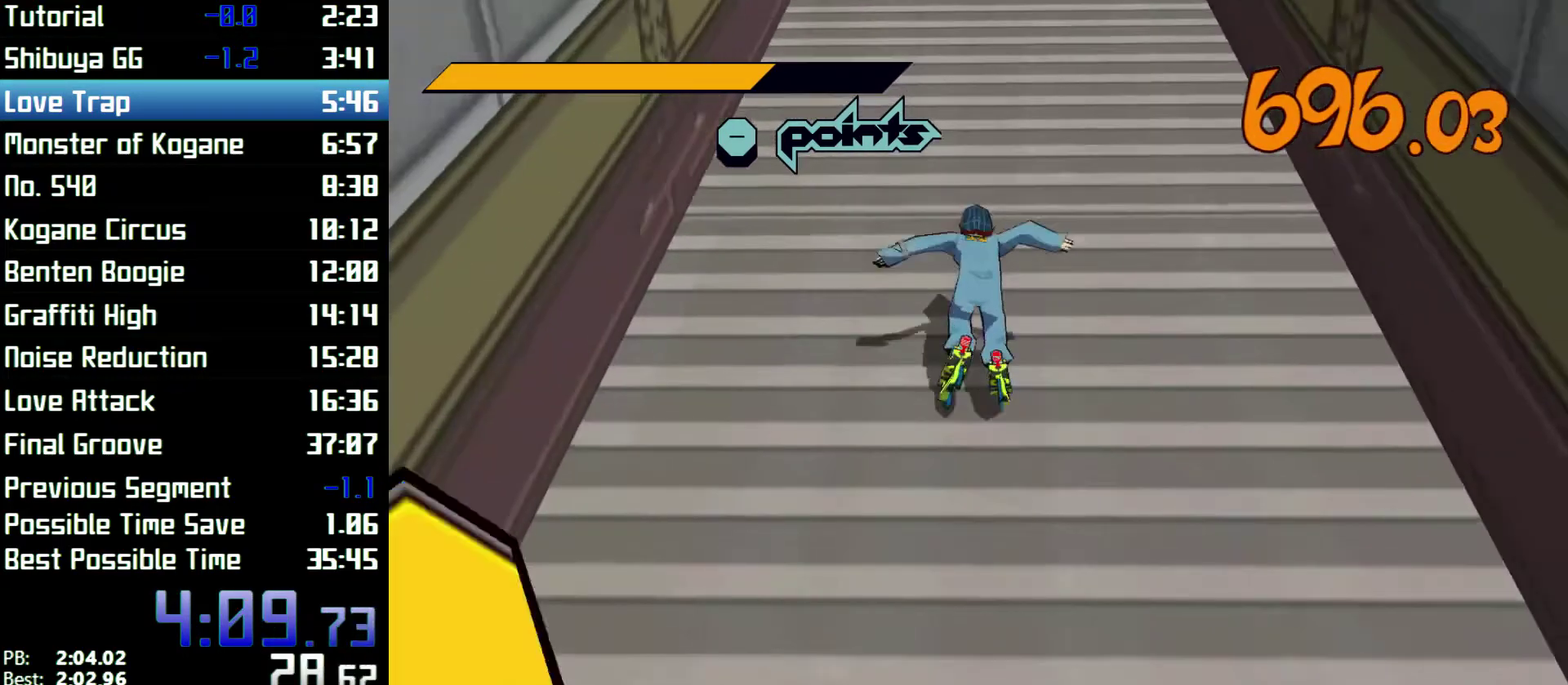
{"buttons": [], "left_stick": "up", "right_stick": "center", "events": [[33, "A", "down"], [33, "R2", "down"], [467, "A", "up"], [467, "R2", "up"]]}
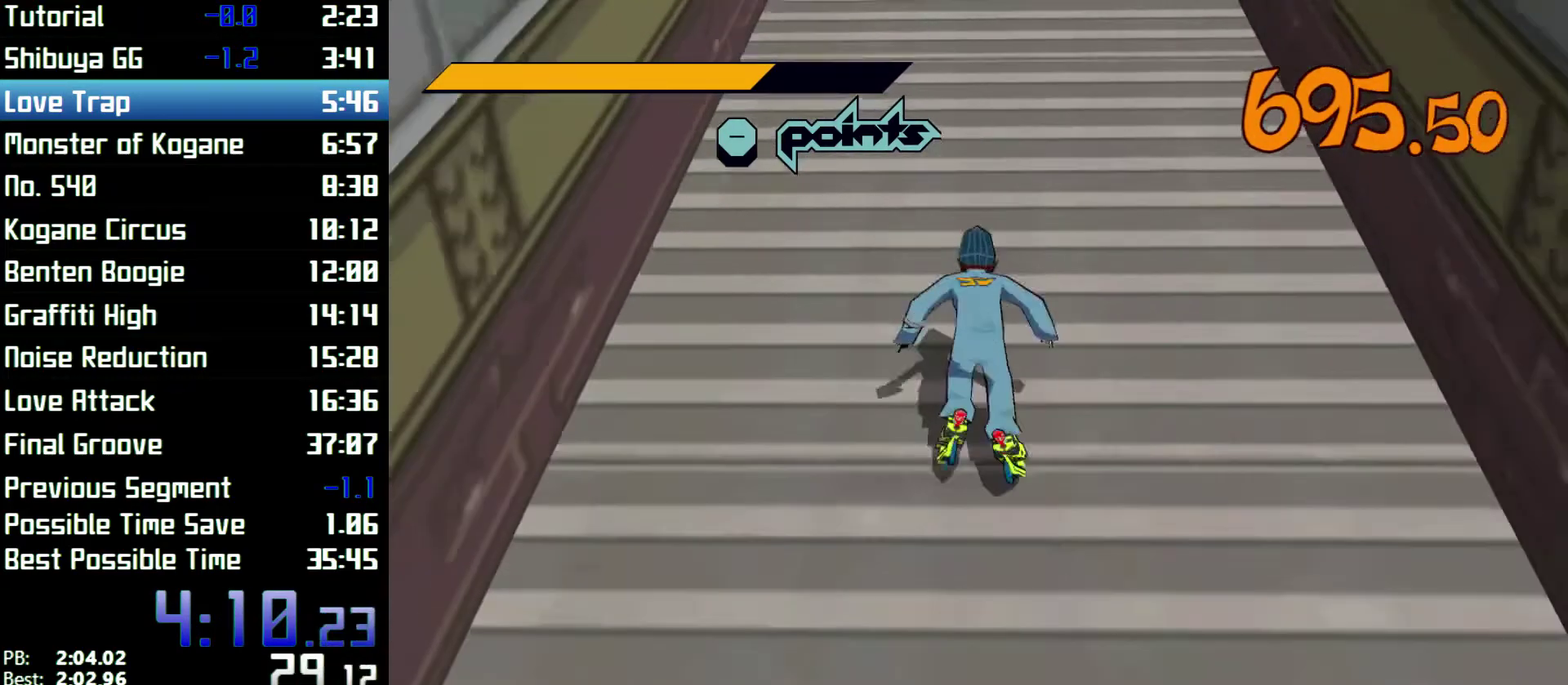
{"buttons": ["A"], "left_stick": "up", "right_stick": "center", "events": [[67, "R2", "down"], [100, "A", "down"], [500, "R2", "up"]]}
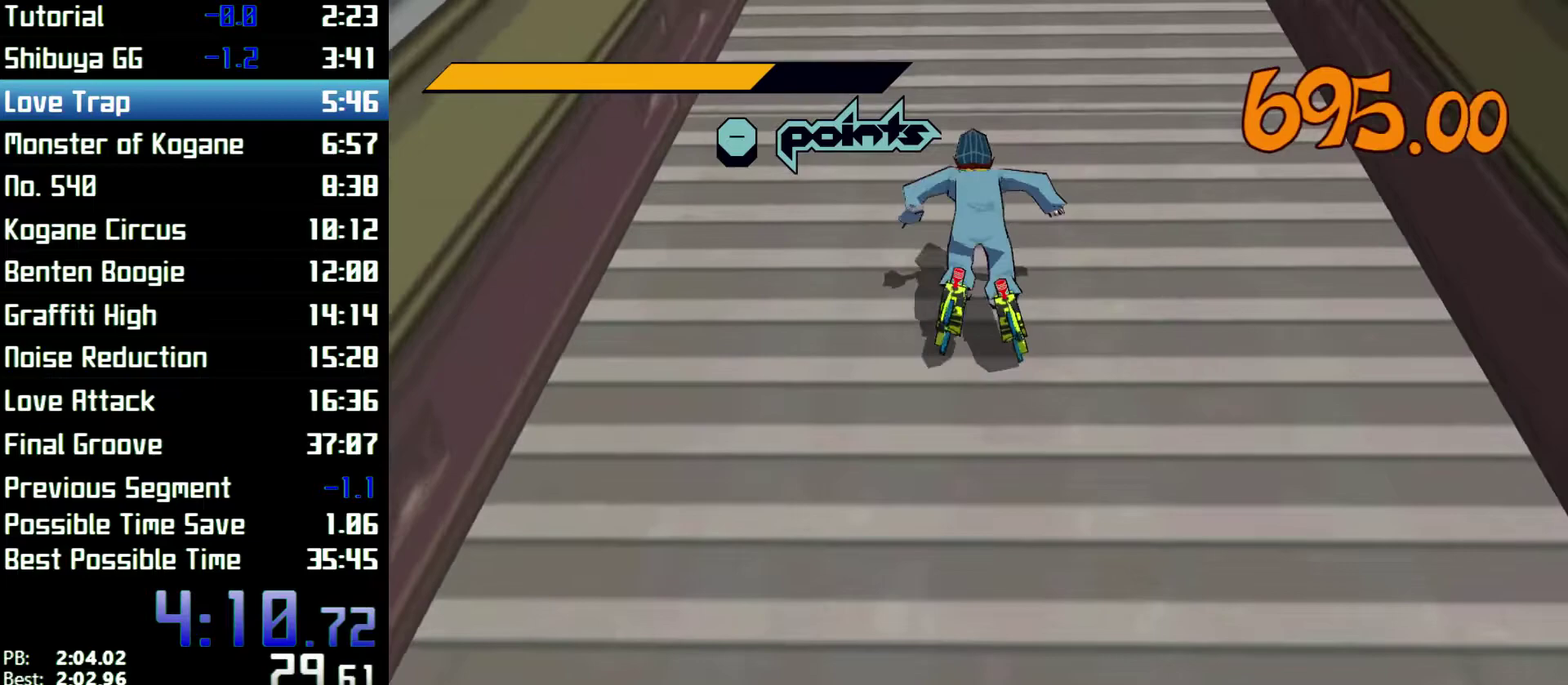
{"buttons": ["A", "R2"], "left_stick": "up", "right_stick": "center", "events": [[33, "A", "up"], [133, "R2", "down"], [167, "A", "down"]]}
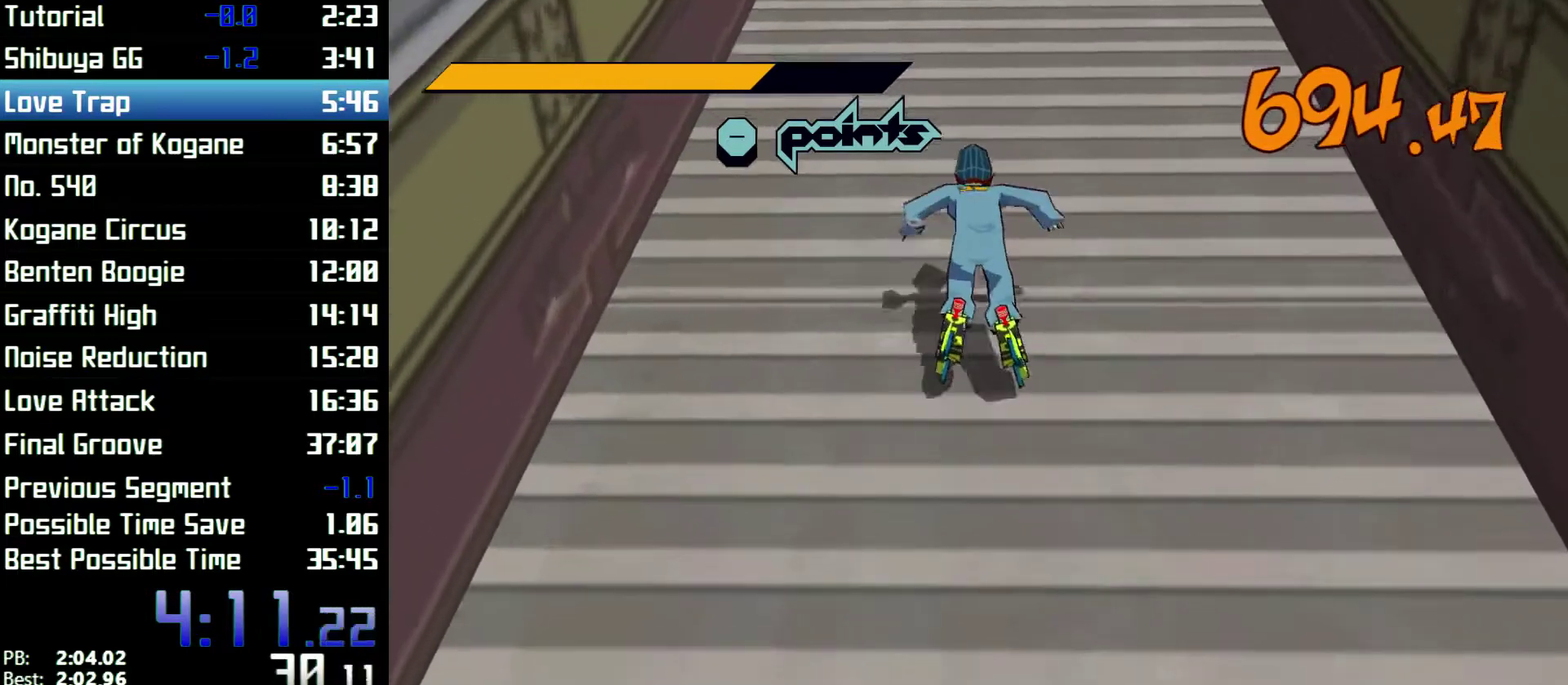
{"buttons": ["A", "R2"], "left_stick": "up", "right_stick": "center", "events": [[100, "R2", "up"], [133, "A", "up"], [233, "R2", "down"], [267, "A", "down"]]}
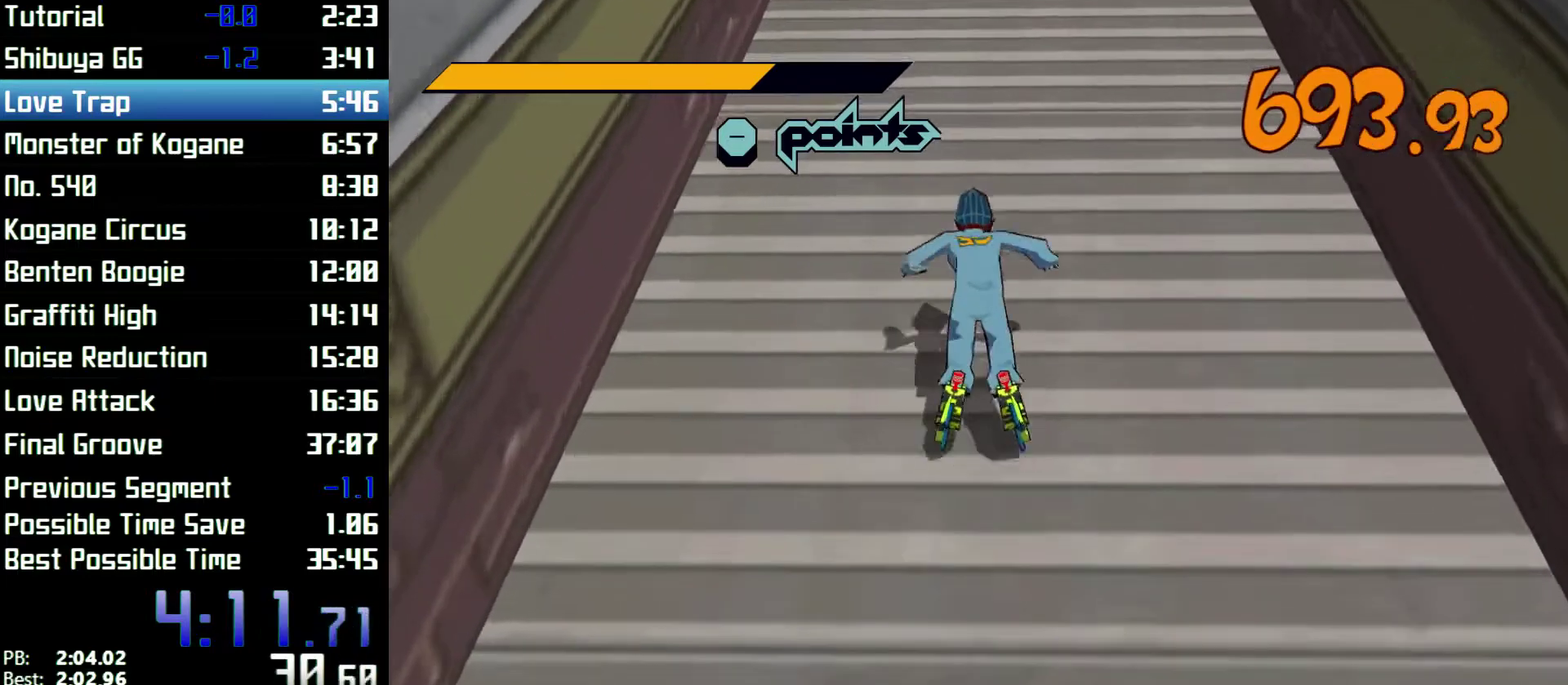
{"buttons": ["A", "R2"], "left_stick": "up", "right_stick": "center", "events": [[167, "R2", "up"], [200, "A", "up"], [333, "R2", "down"], [367, "A", "down"]]}
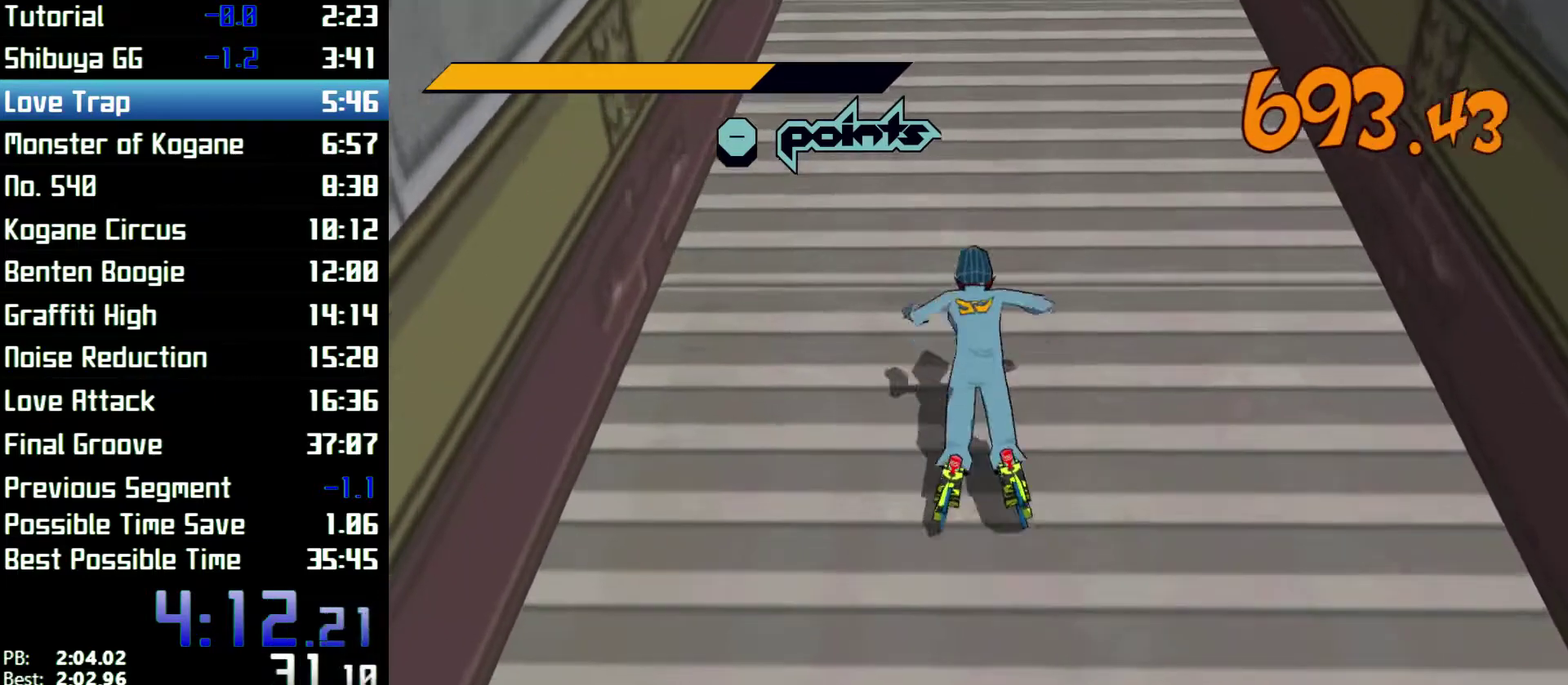
{"buttons": ["A", "R2"], "left_stick": "up", "right_stick": "center", "events": [[267, "A", "up"], [267, "R2", "up"], [400, "R2", "down"], [467, "A", "down"]]}
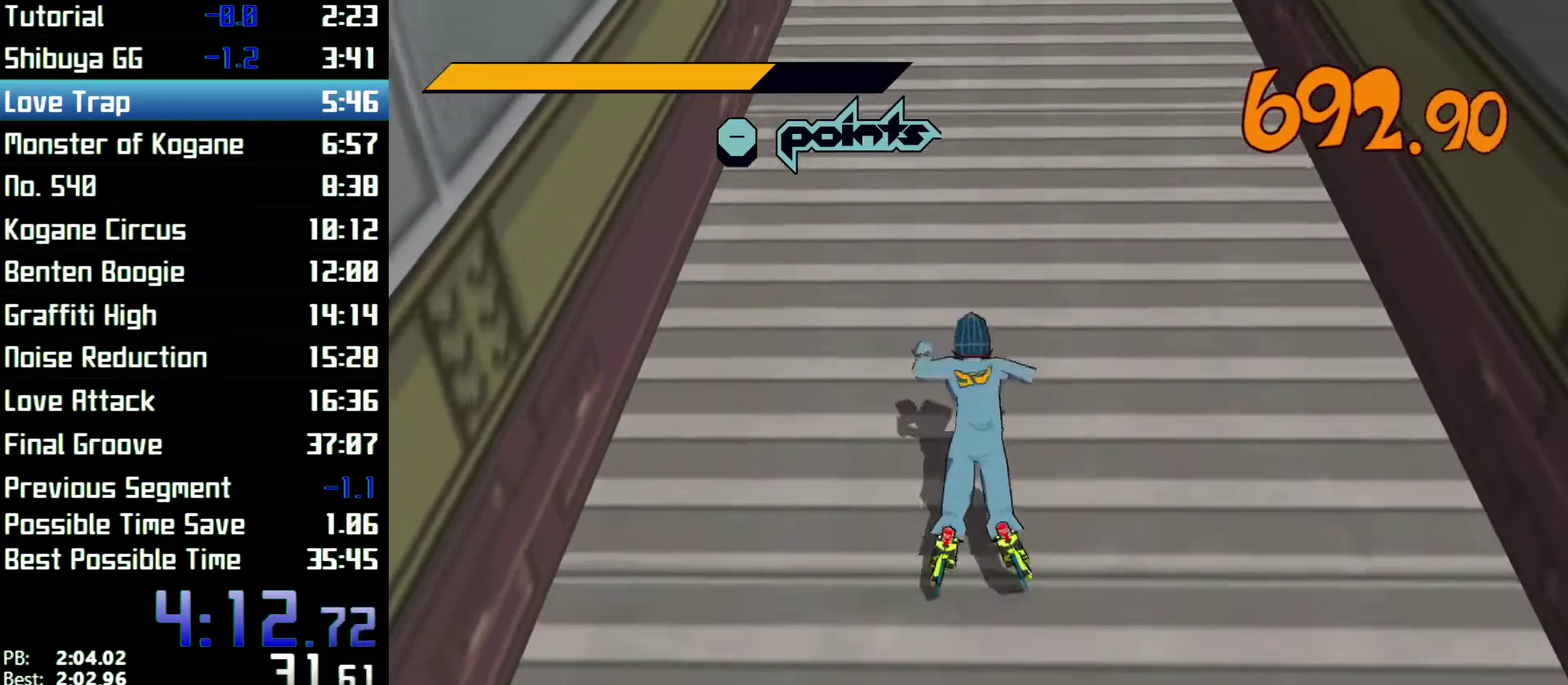
{"buttons": ["R2"], "left_stick": "up", "right_stick": "center", "events": [[333, "A", "up"], [333, "R2", "up"], [500, "R2", "down"]]}
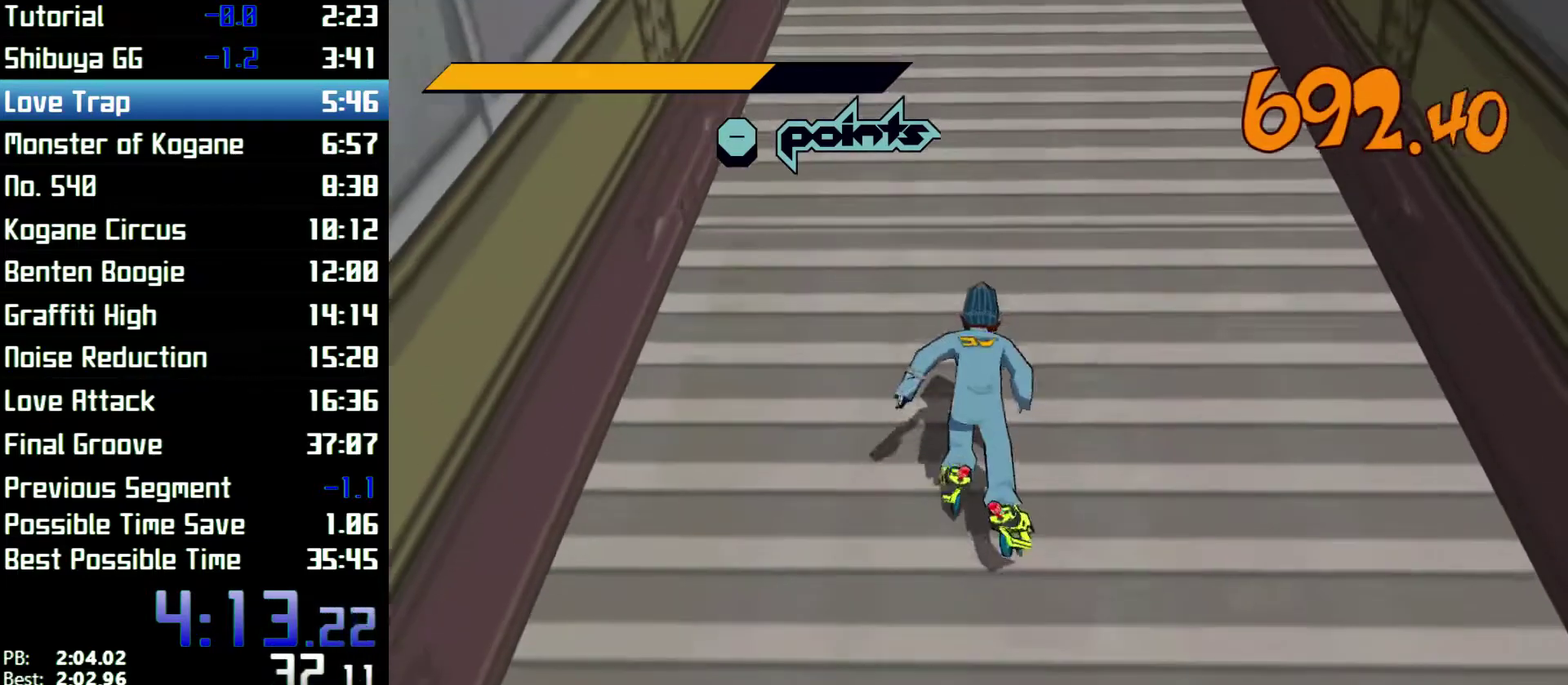
{"buttons": [], "left_stick": "up", "right_stick": "center", "events": [[33, "A", "down"], [433, "A", "up"], [433, "R2", "up"]]}
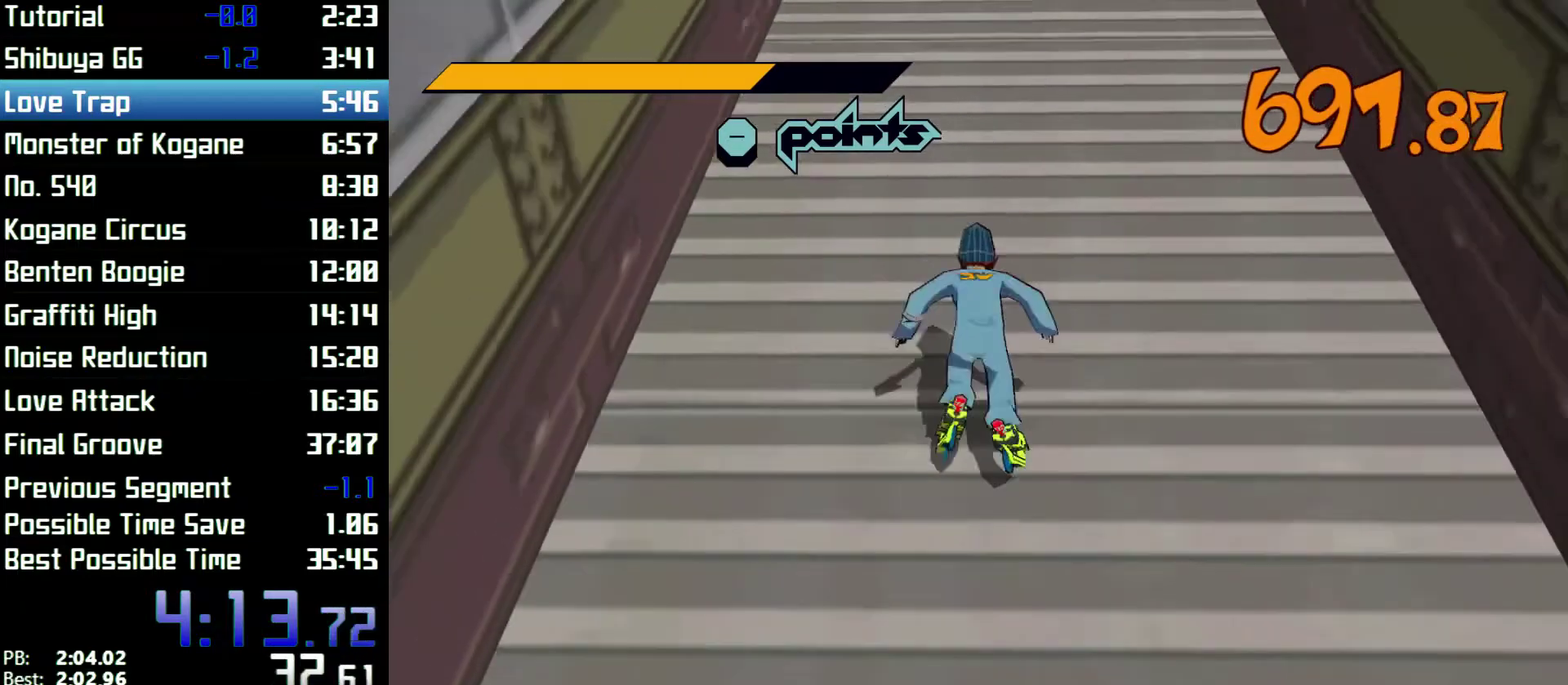
{"buttons": [], "left_stick": "up", "right_stick": "center", "events": [[67, "R2", "down"], [100, "A", "down"], [467, "A", "up"], [467, "R2", "up"]]}
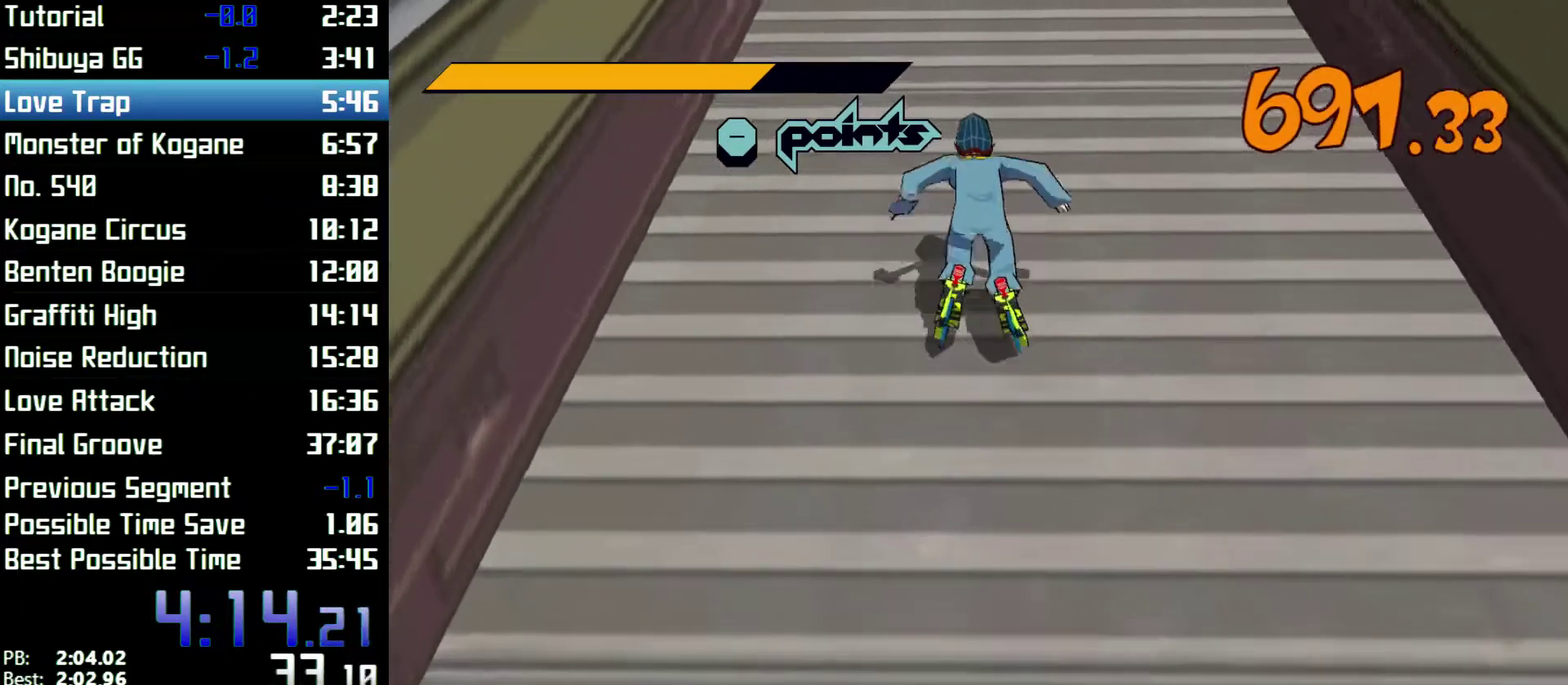
{"buttons": ["A", "R2"], "left_stick": "up", "right_stick": "center", "events": [[133, "R2", "down"], [167, "A", "down"]]}
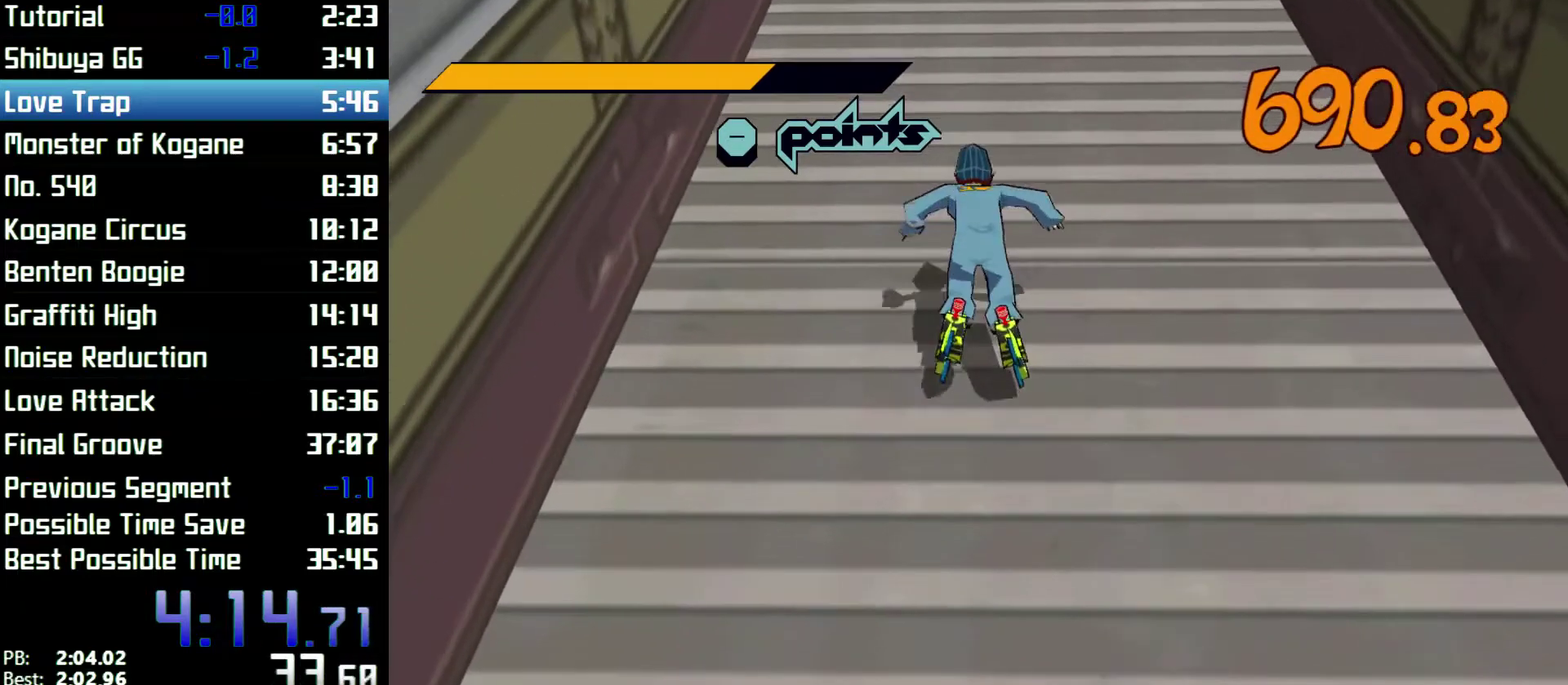
{"buttons": ["A", "R2"], "left_stick": "up", "right_stick": "center", "events": [[33, "A", "up"], [33, "R2", "up"], [200, "R2", "down"], [233, "A", "down"]]}
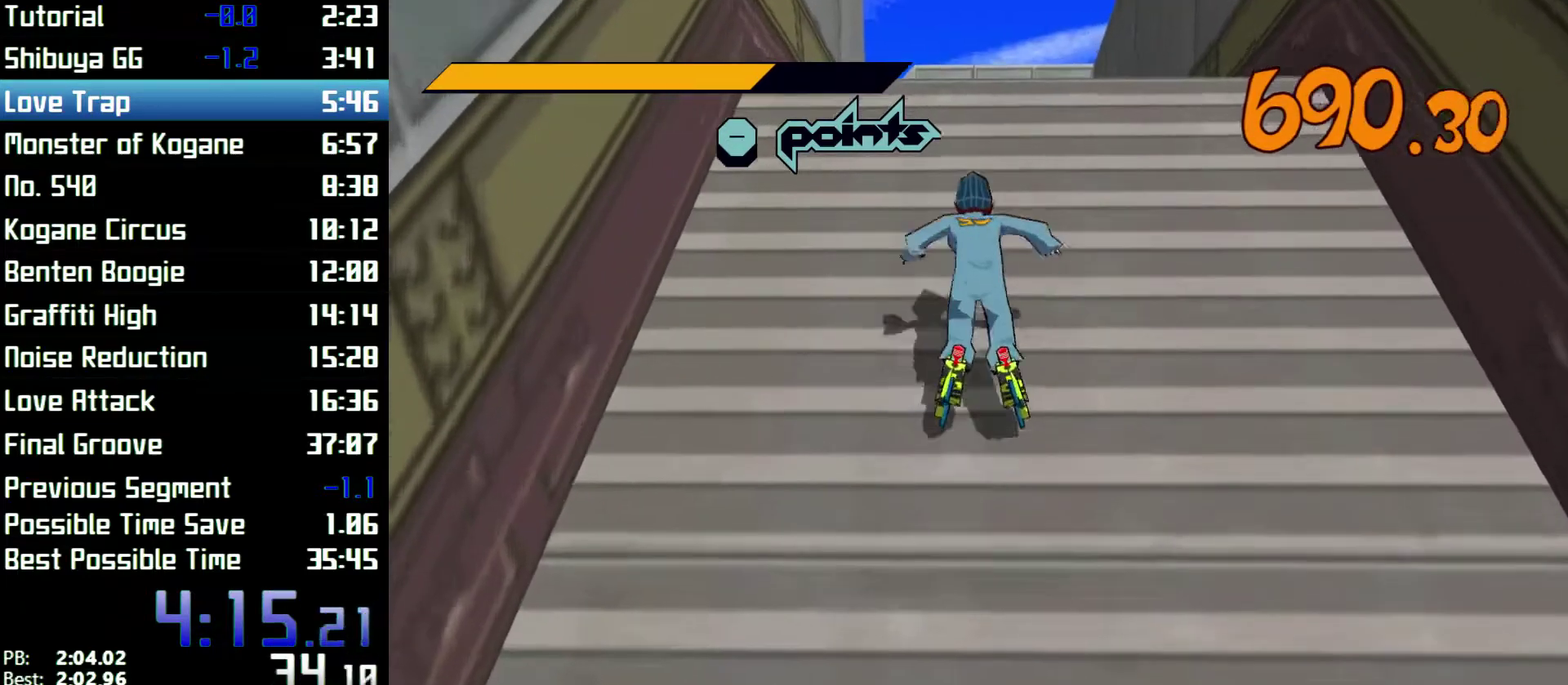
{"buttons": ["A", "R2"], "left_stick": "up", "right_stick": "center", "events": [[100, "A", "up"], [100, "R2", "up"], [233, "R2", "down"], [267, "A", "down"]]}
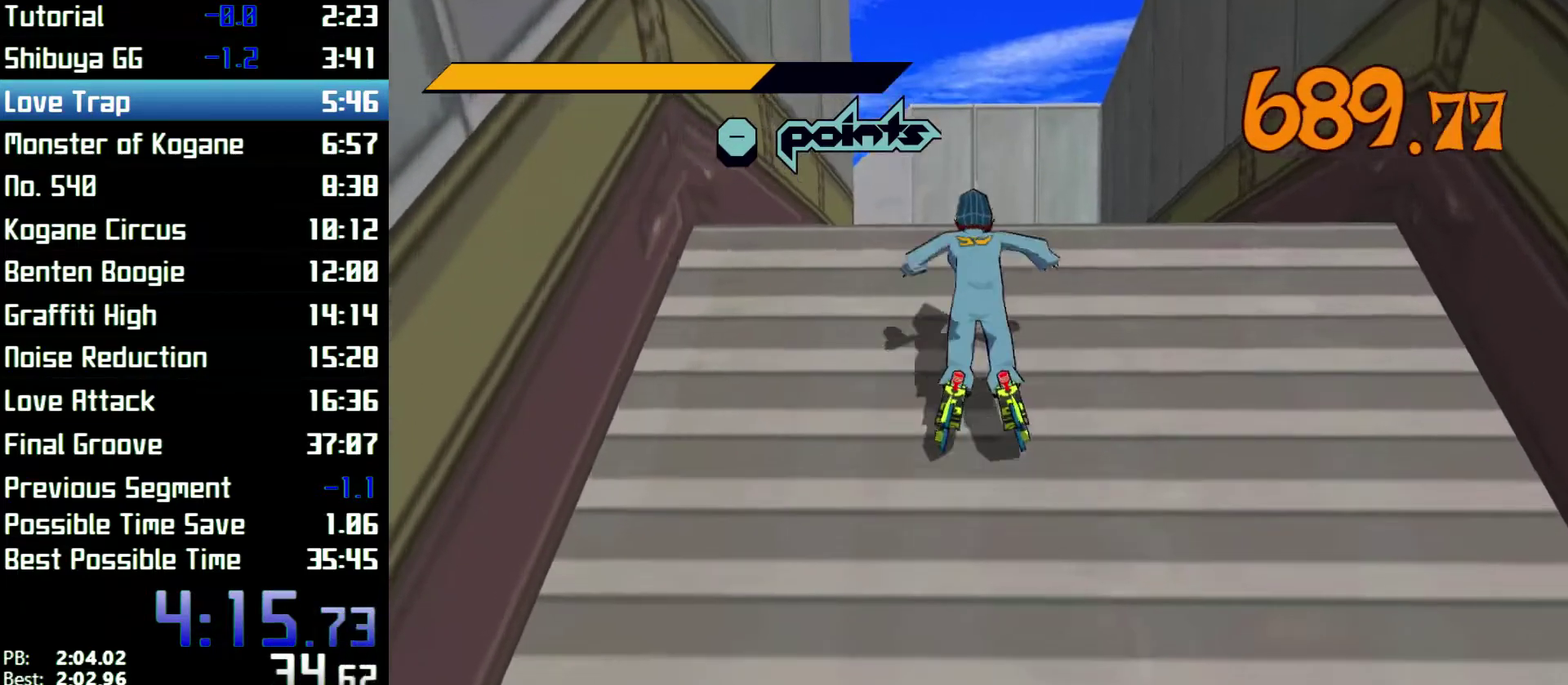
{"buttons": [], "left_stick": "up", "right_stick": "center", "events": [[400, "A", "up"], [400, "R2", "up"]]}
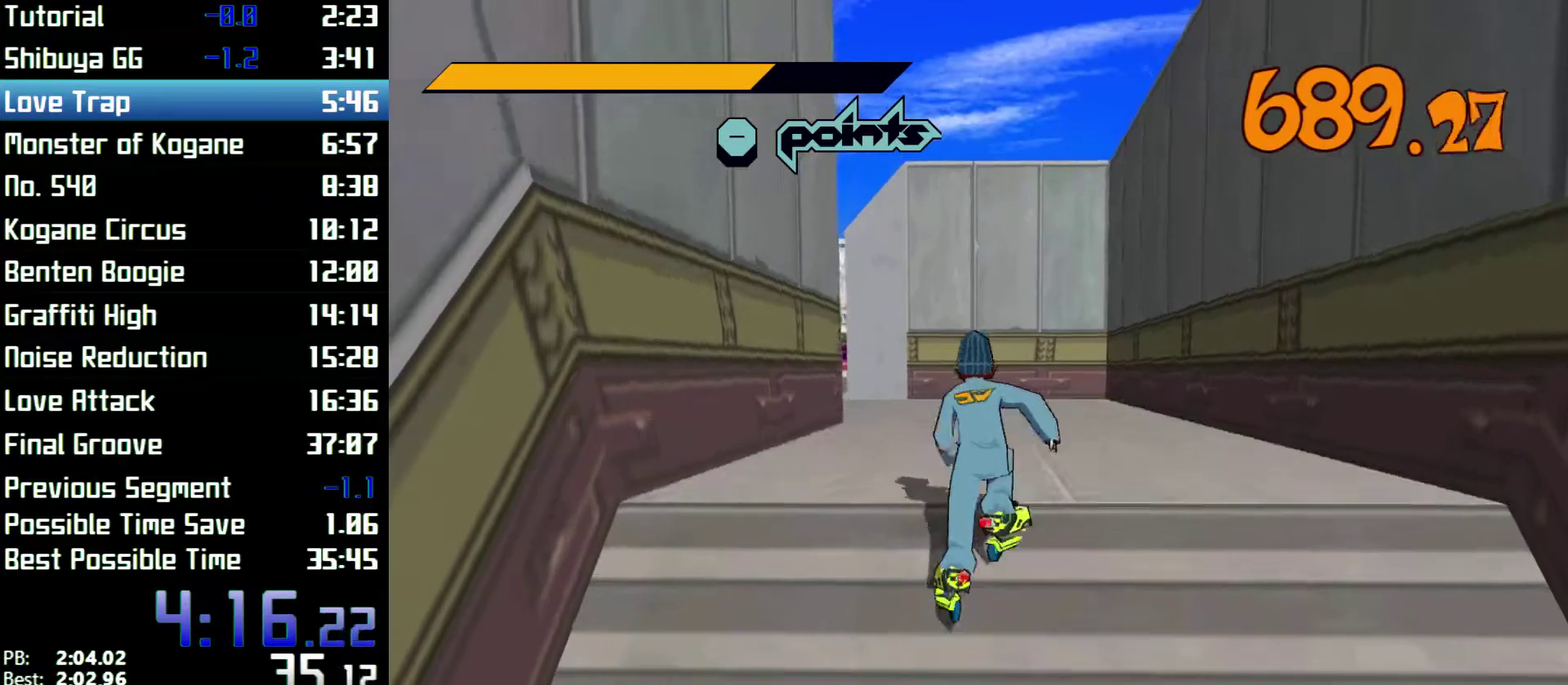
{"buttons": ["R2"], "left_stick": "up", "right_stick": "left", "events": [[200, "R2", "down"], [500, "right_stick", "left"]]}
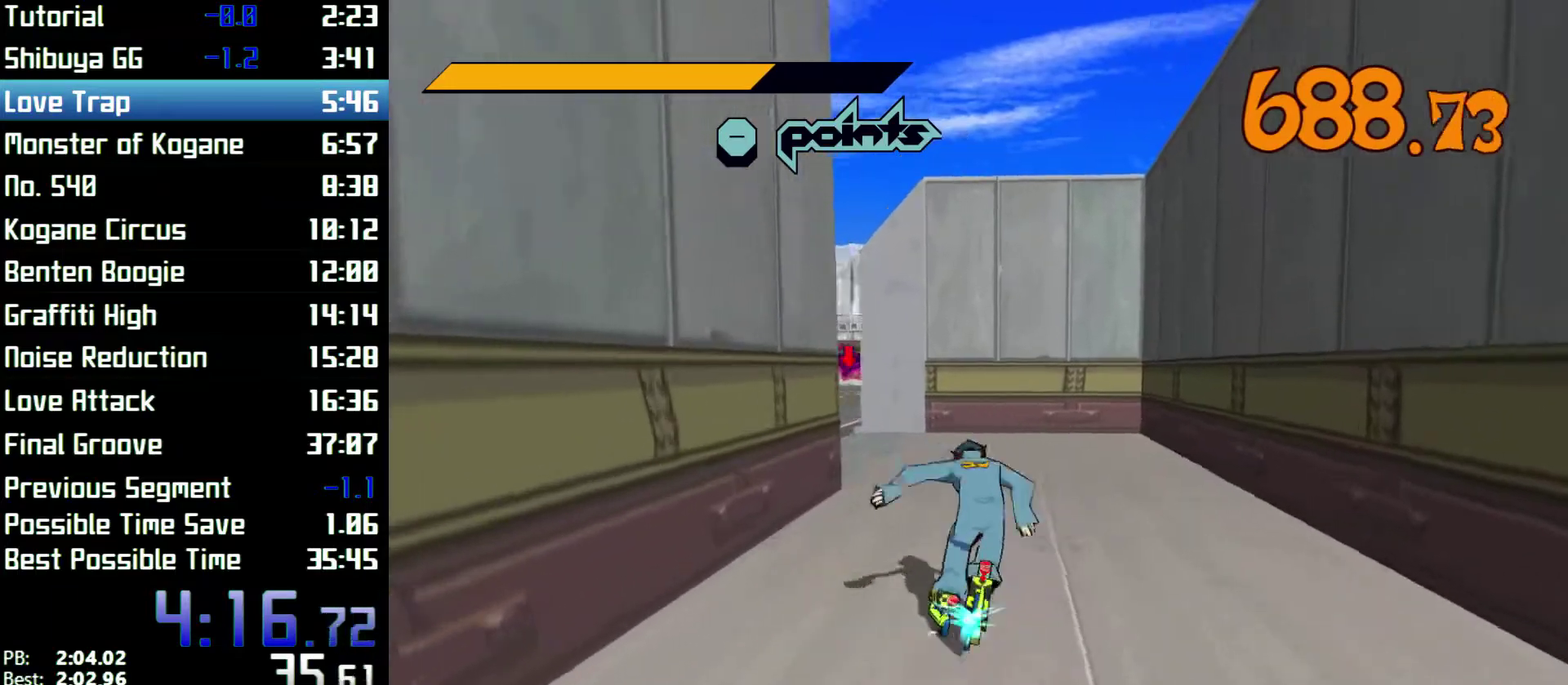
{"buttons": ["R2"], "left_stick": "up", "right_stick": "center", "events": [[100, "right_stick", "center"]]}
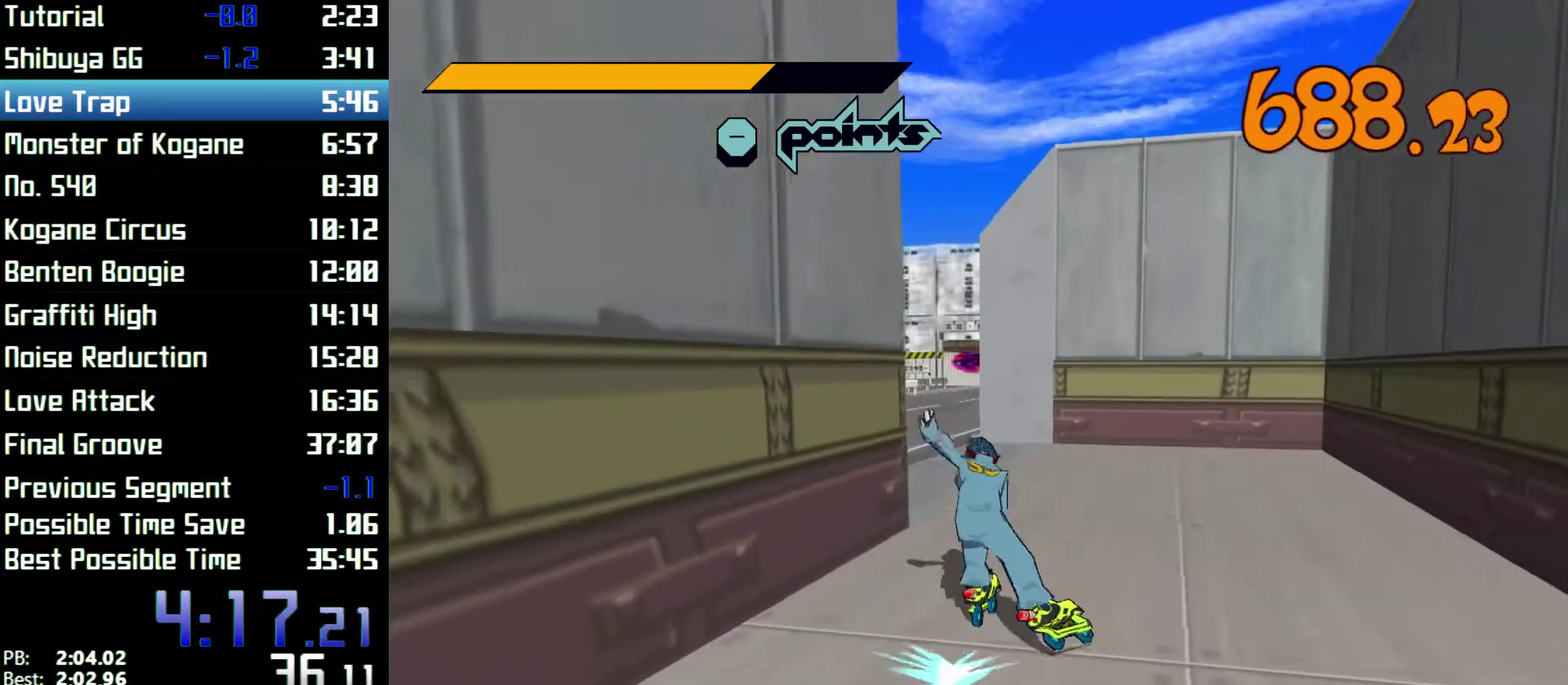
{"buttons": ["A", "R2"], "left_stick": "left", "right_stick": "center"}
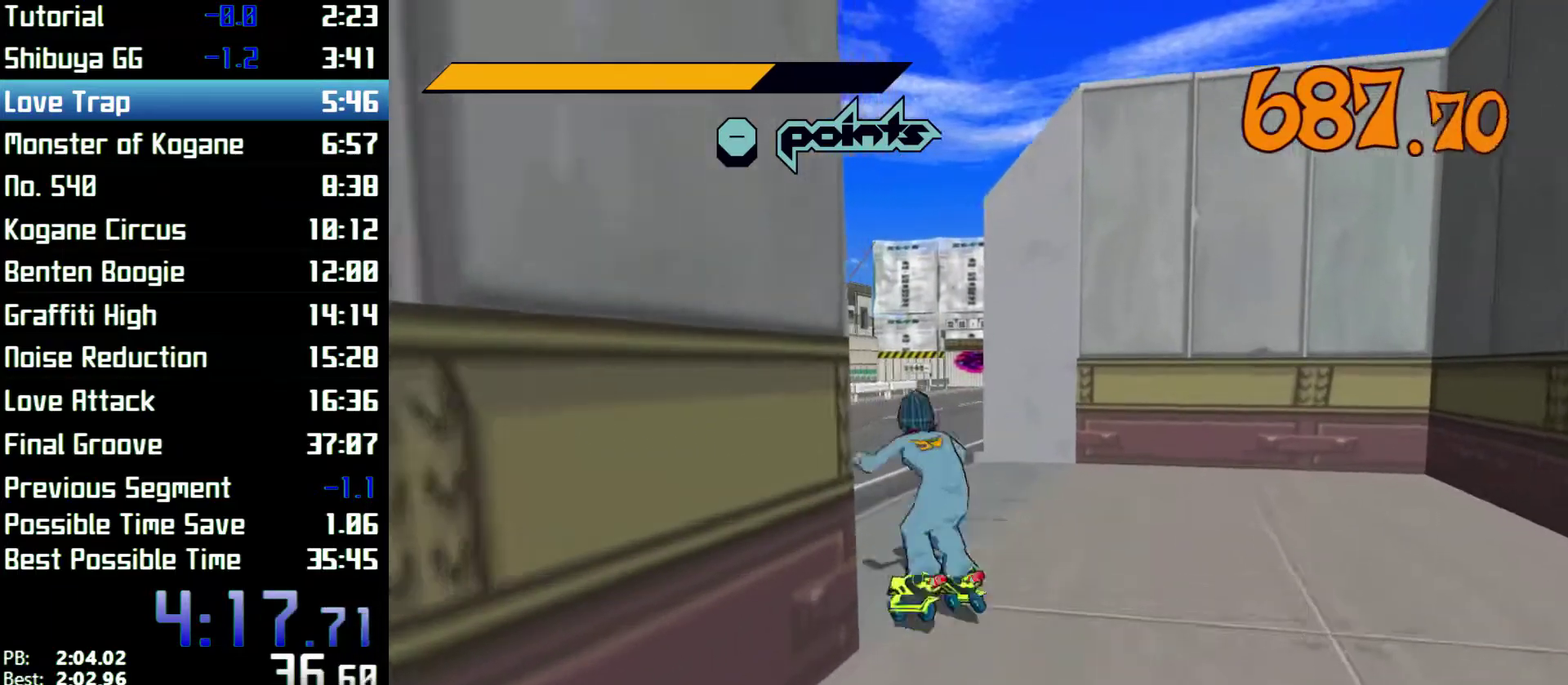
{"buttons": ["A", "R2"], "left_stick": "up", "right_stick": "center"}
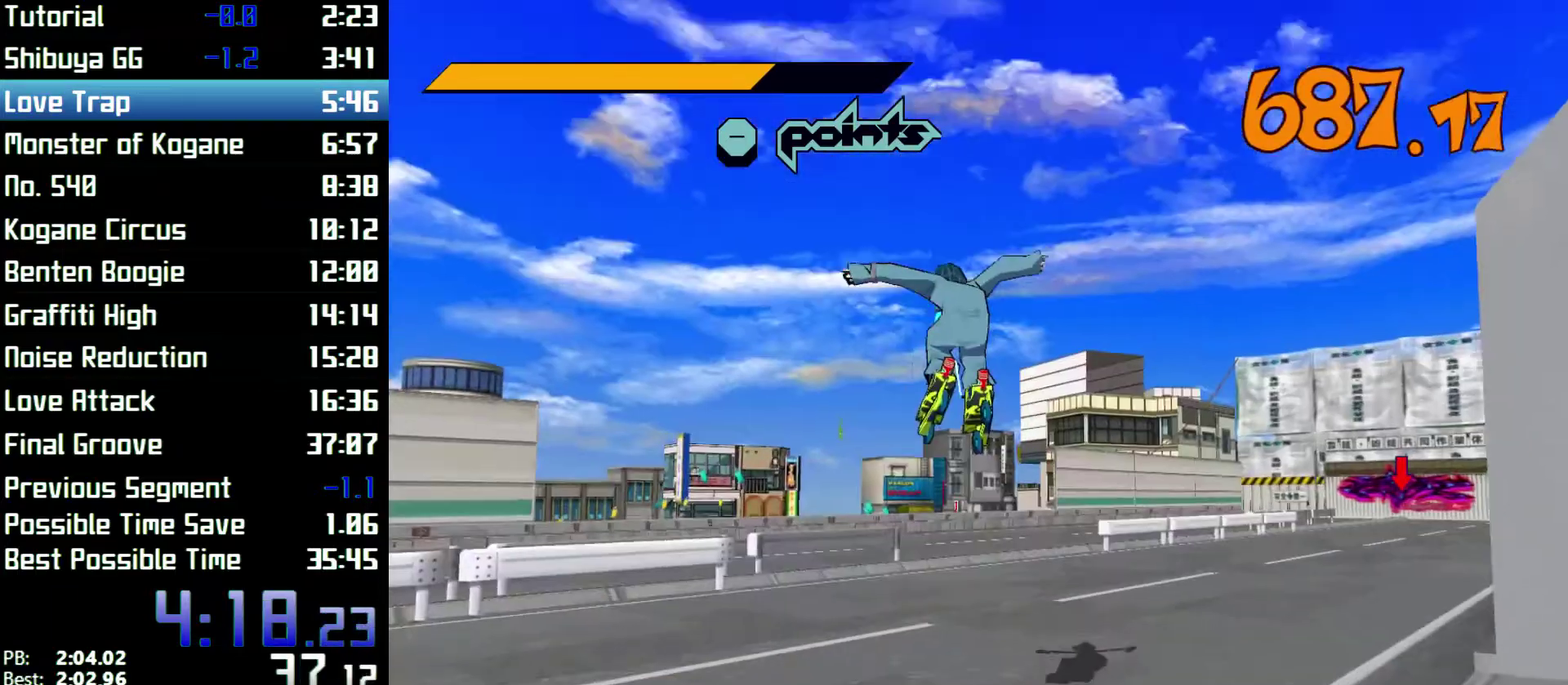
{"buttons": ["A", "R2"], "left_stick": "up", "right_stick": "center", "events": [[267, "left_stick", "up-left"], [433, "left_stick", "up"]]}
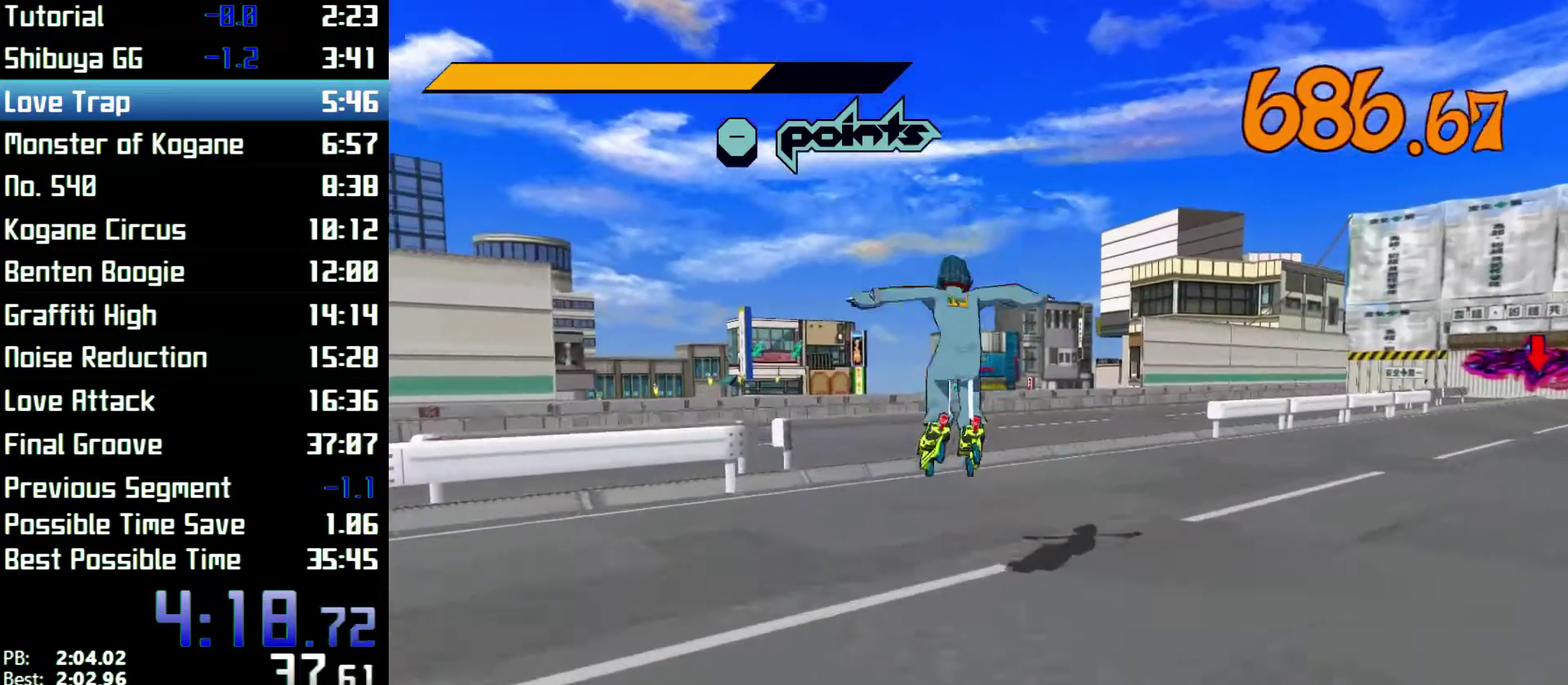
{"buttons": ["R2"], "left_stick": "up", "right_stick": "center", "events": [[100, "R2", "up"], [167, "A", "up"], [267, "R2", "down"]]}
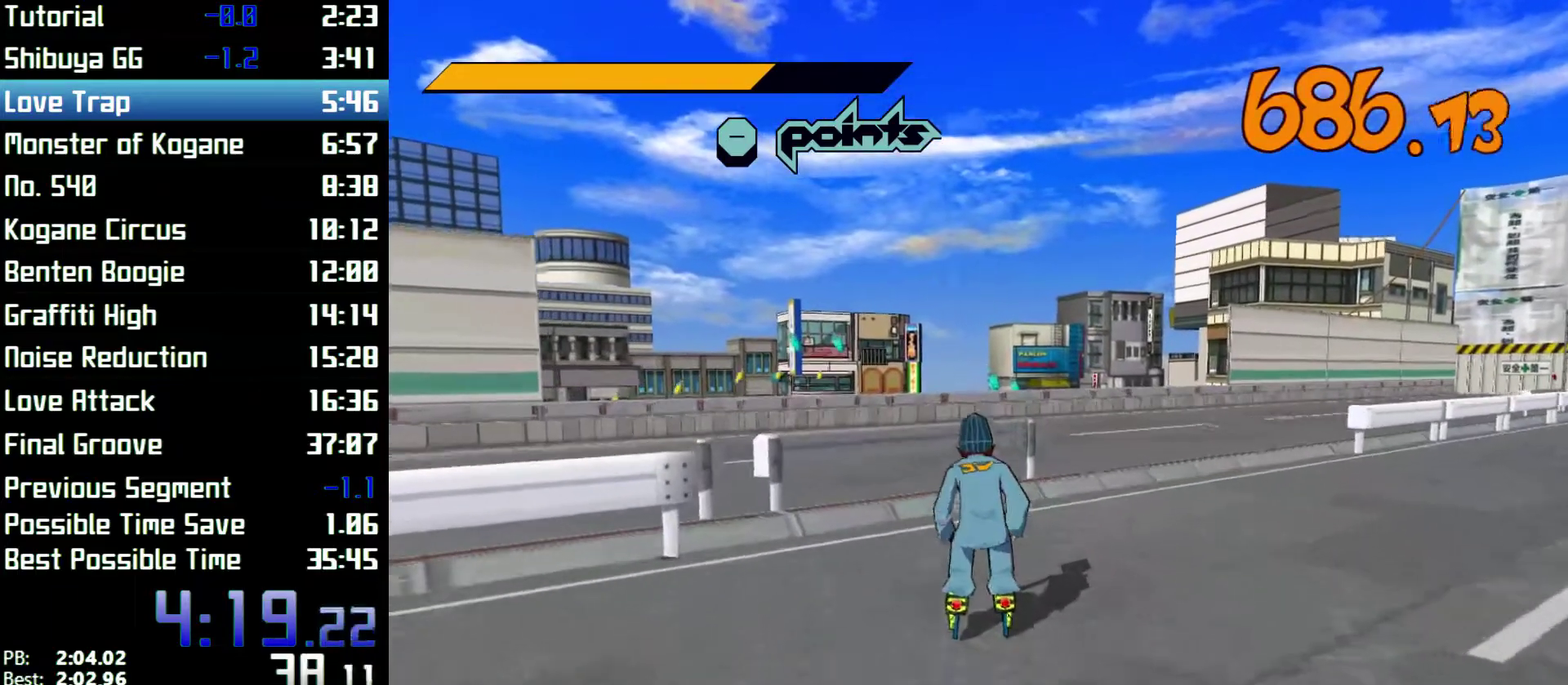
{"buttons": ["A", "R2"], "left_stick": "up", "right_stick": "center", "events": [[233, "A", "down"]]}
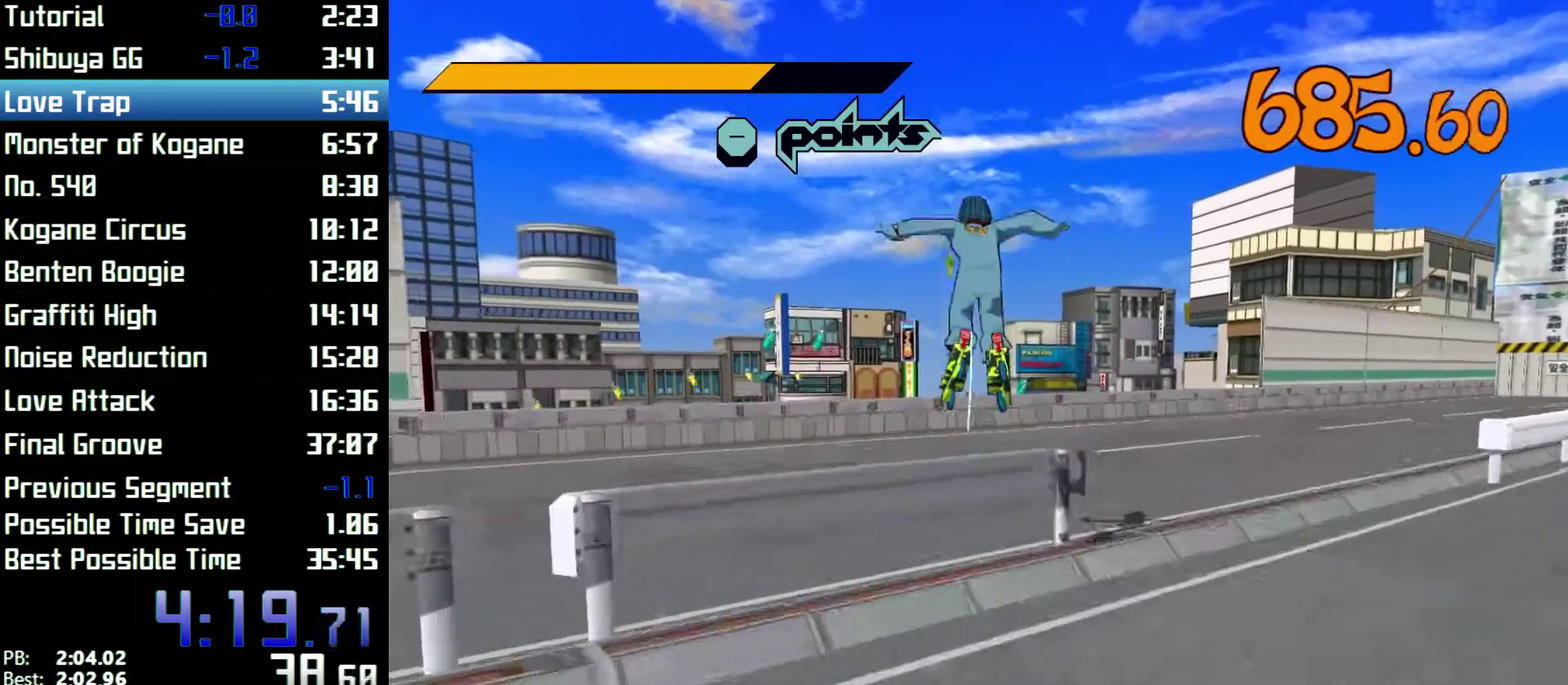
{"buttons": ["A", "R2"], "left_stick": "up", "right_stick": "center"}
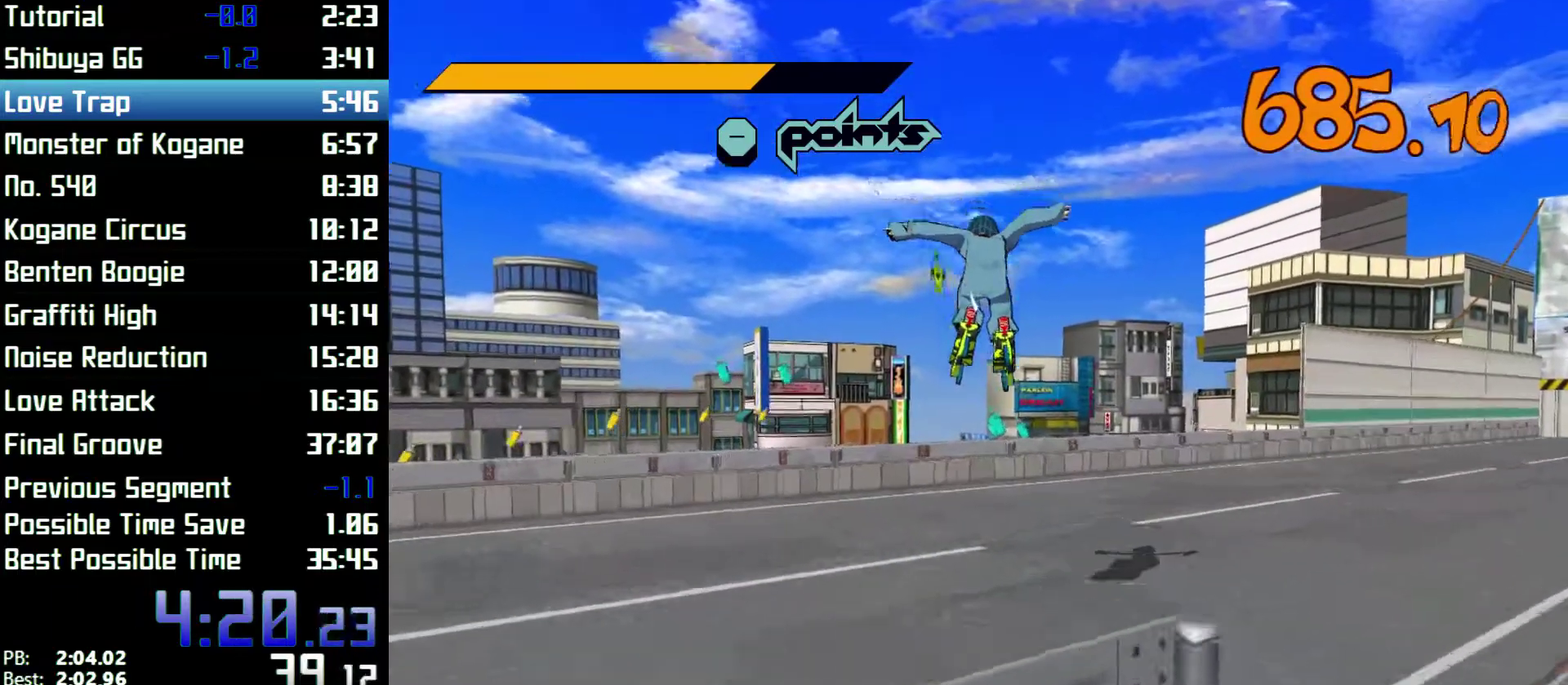
{"buttons": [], "left_stick": "up", "right_stick": "center", "events": [[367, "R2", "up"], [433, "A", "up"]]}
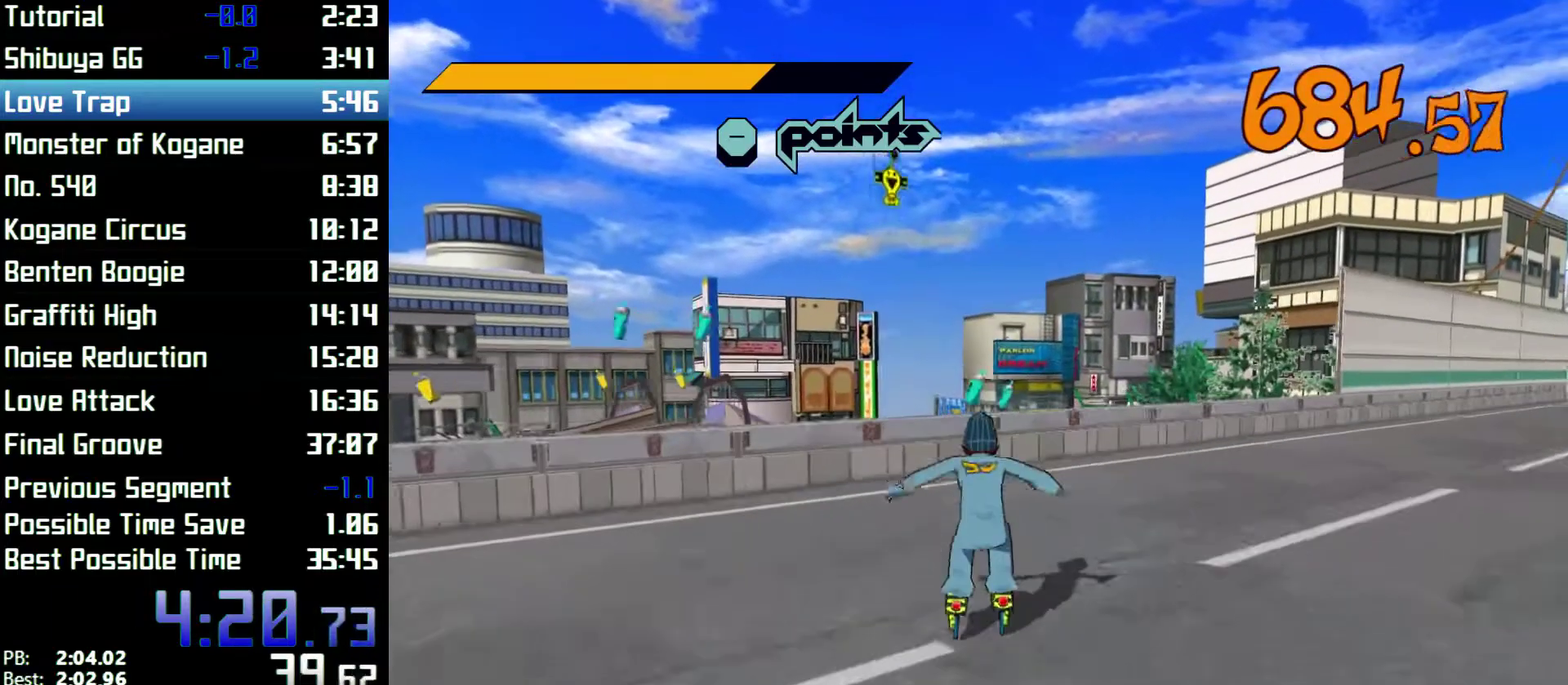
{"buttons": ["A", "R2"], "left_stick": "up", "right_stick": "center", "events": [[67, "R2", "down"], [500, "A", "down"]]}
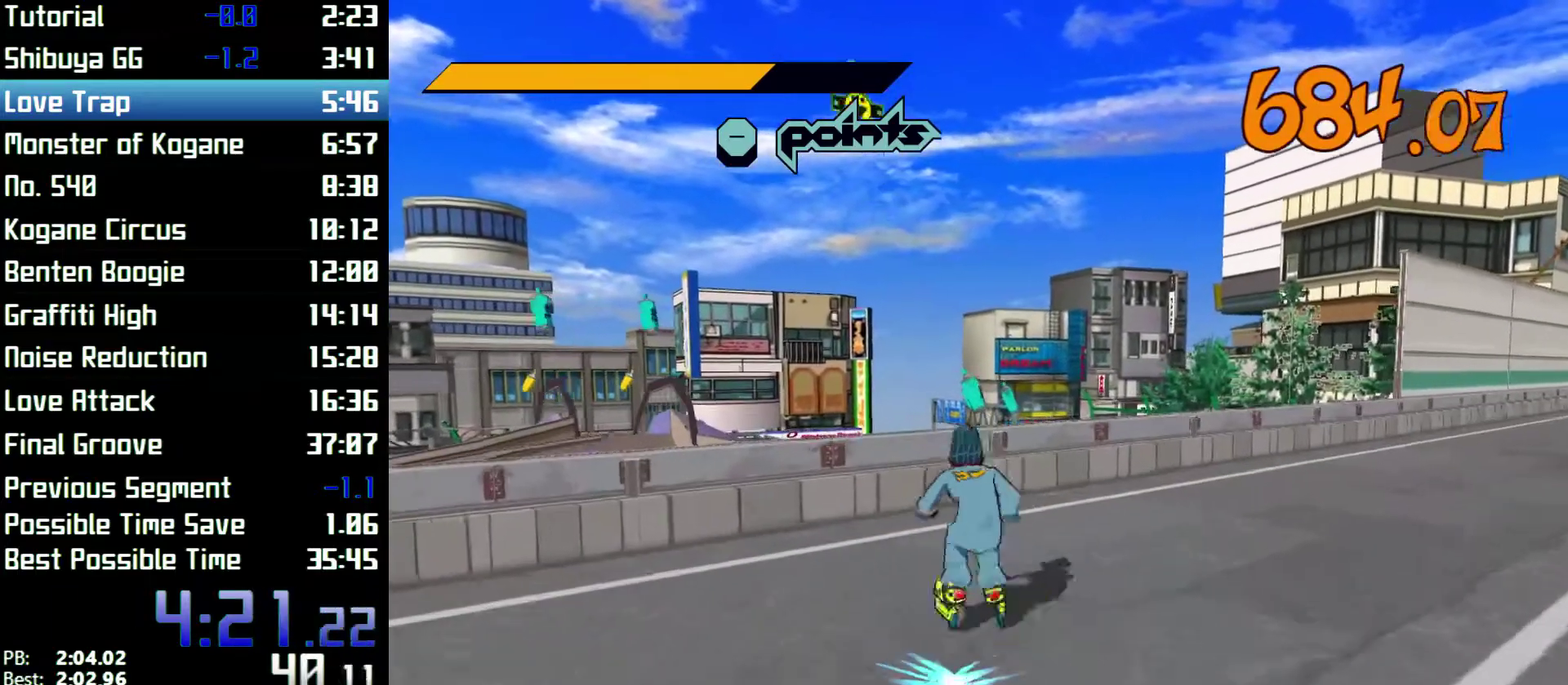
{"buttons": ["A", "R2"], "left_stick": "up", "right_stick": "center", "events": [[267, "left_stick", "up-left"], [367, "left_stick", "up"]]}
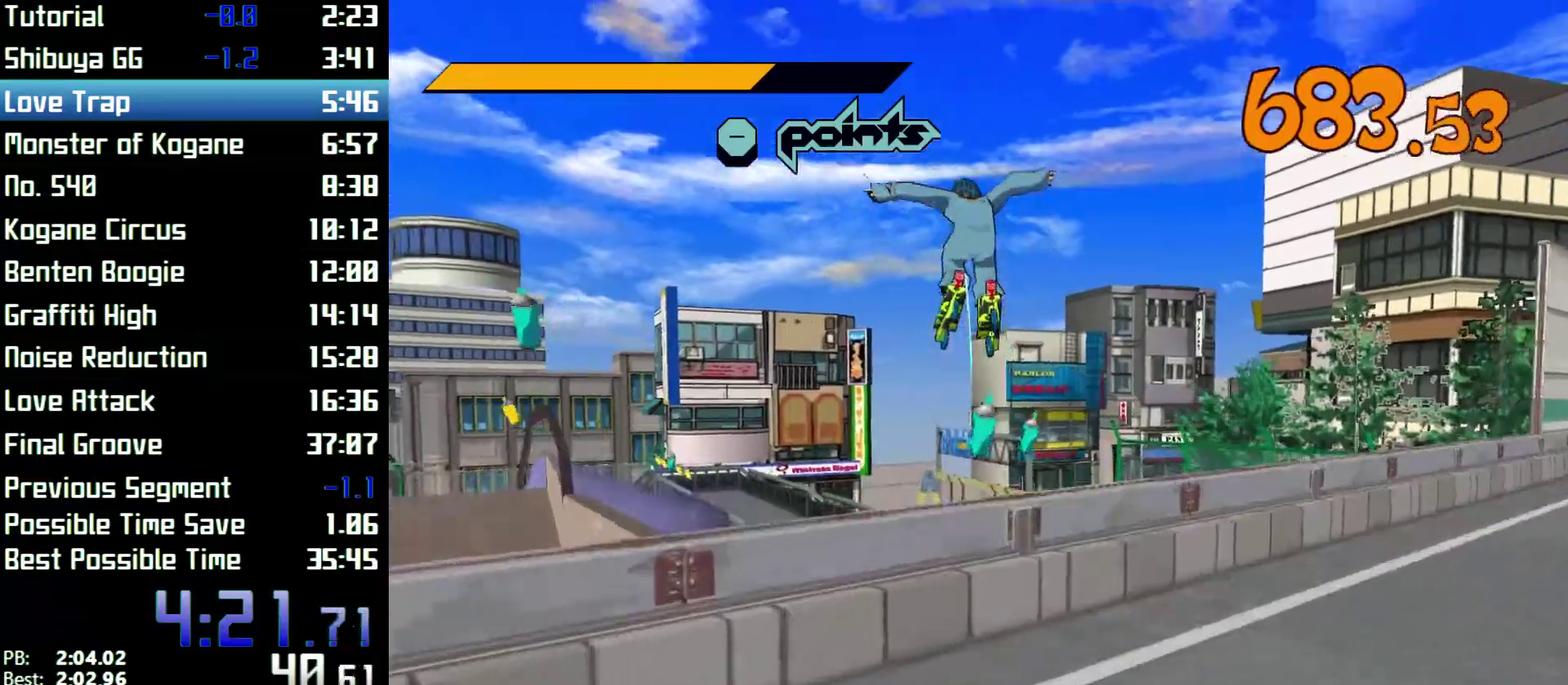
{"buttons": [], "left_stick": "down", "right_stick": "center", "events": [[300, "R2", "up"], [367, "A", "up"], [400, "A", "down"], [433, "A", "up"], [433, "left_stick", "left"], [500, "left_stick", "down"]]}
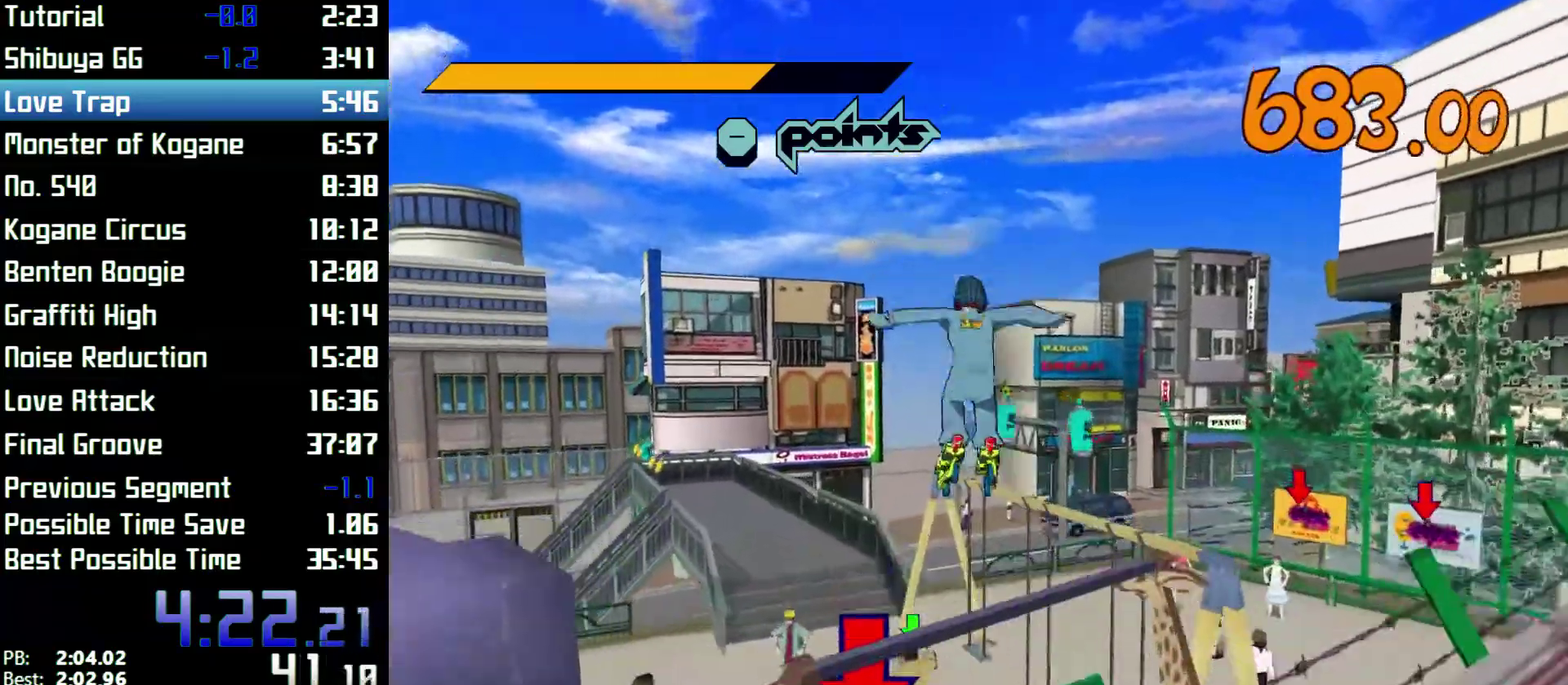
{"buttons": [], "left_stick": "down", "right_stick": "center", "events": [[33, "X", "down"], [133, "X", "up"], [167, "X", "down"], [233, "X", "up"], [267, "left_stick", "down-left"], [300, "X", "down"], [300, "Y", "down"], [367, "X", "up"], [367, "Y", "up"], [467, "X", "down"], [467, "left_stick", "down"], [500, "X", "up"]]}